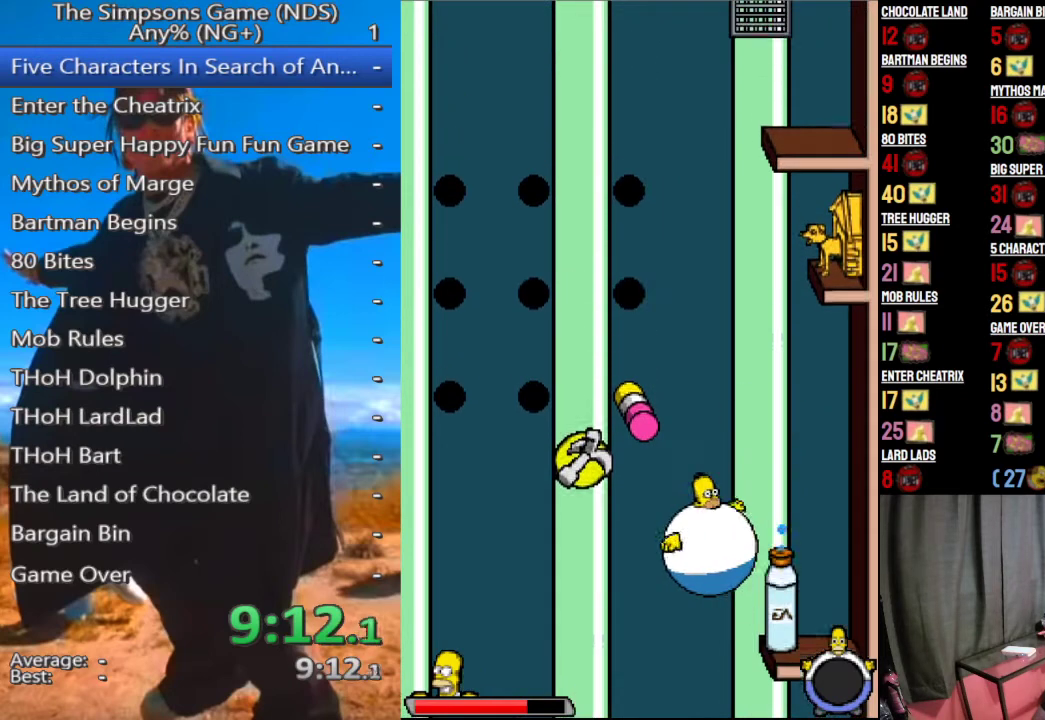
Gameplay with a controller (Xbox layout); each line is a JSON object with the inputs held at the frame after it. "events" lists button and stick changes between this image and that frame as [ms after this image, input, new state], when the widget could be followed in between.
{"buttons": ["A"], "left_stick": "center", "right_stick": "center", "events": [[21, "A", "down"], [104, "A", "up"], [188, "A", "down"], [250, "A", "up"], [333, "A", "down"], [417, "A", "up"], [500, "A", "down"]]}
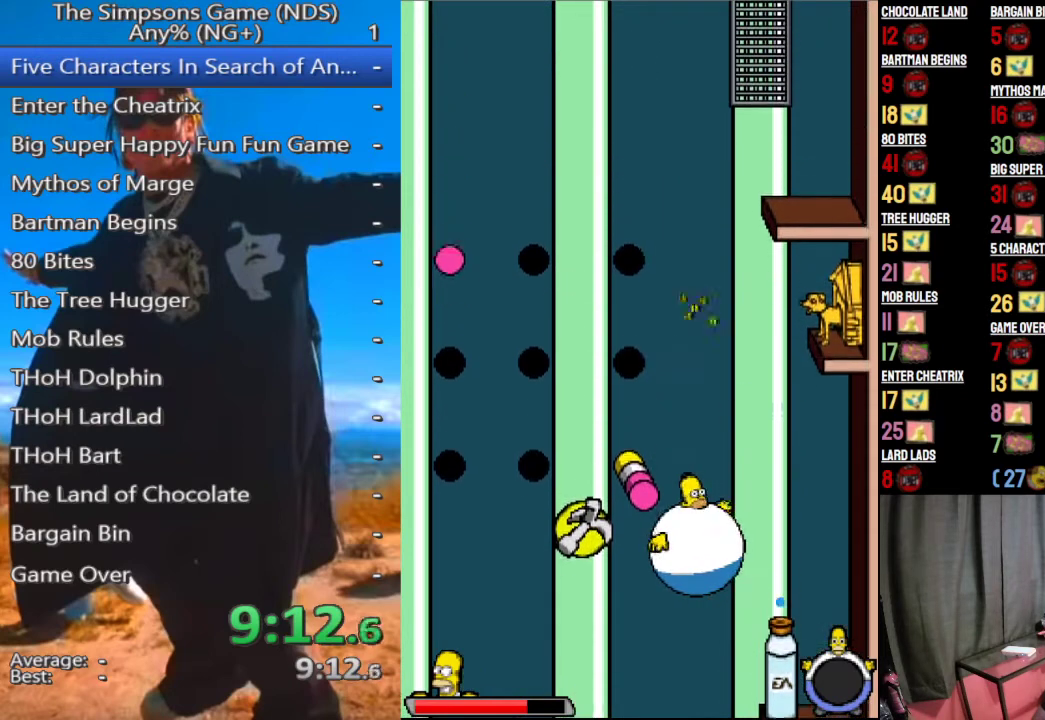
{"buttons": ["A"], "left_stick": "center", "right_stick": "center", "events": [[104, "A", "up"], [167, "A", "down"], [229, "A", "up"], [333, "A", "down"], [396, "A", "up"], [479, "A", "down"]]}
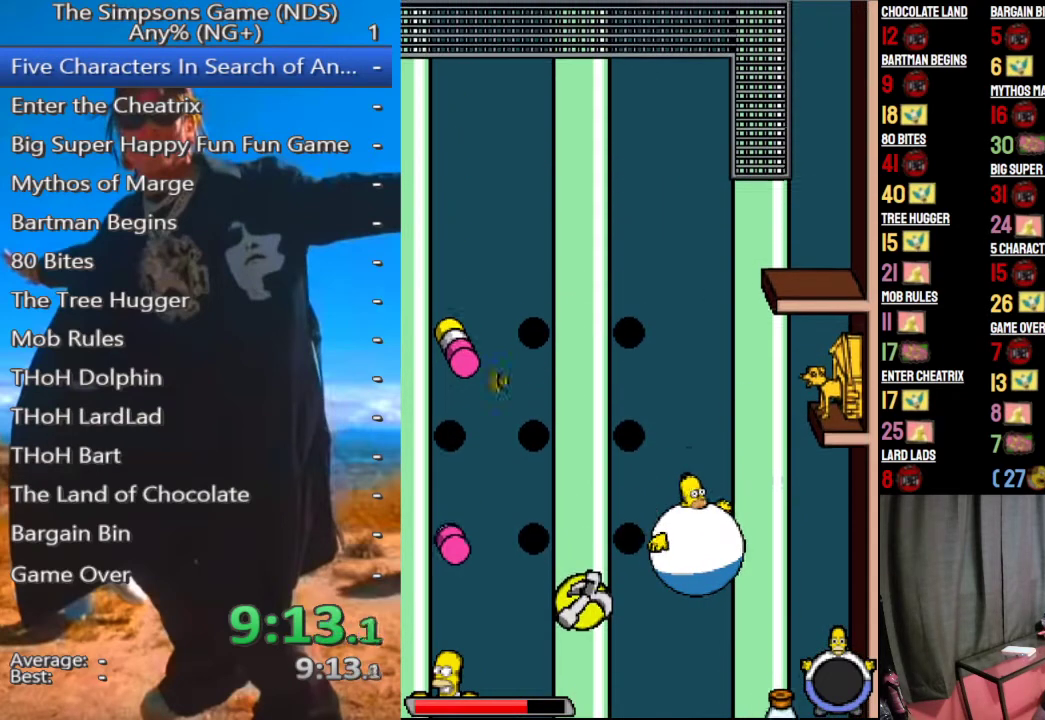
{"buttons": ["A"], "left_stick": "center", "right_stick": "center", "events": [[42, "A", "up"], [125, "left_stick", "left"], [146, "A", "down"], [208, "A", "up"], [208, "left_stick", "center"], [292, "A", "down"], [375, "A", "up"], [458, "A", "down"]]}
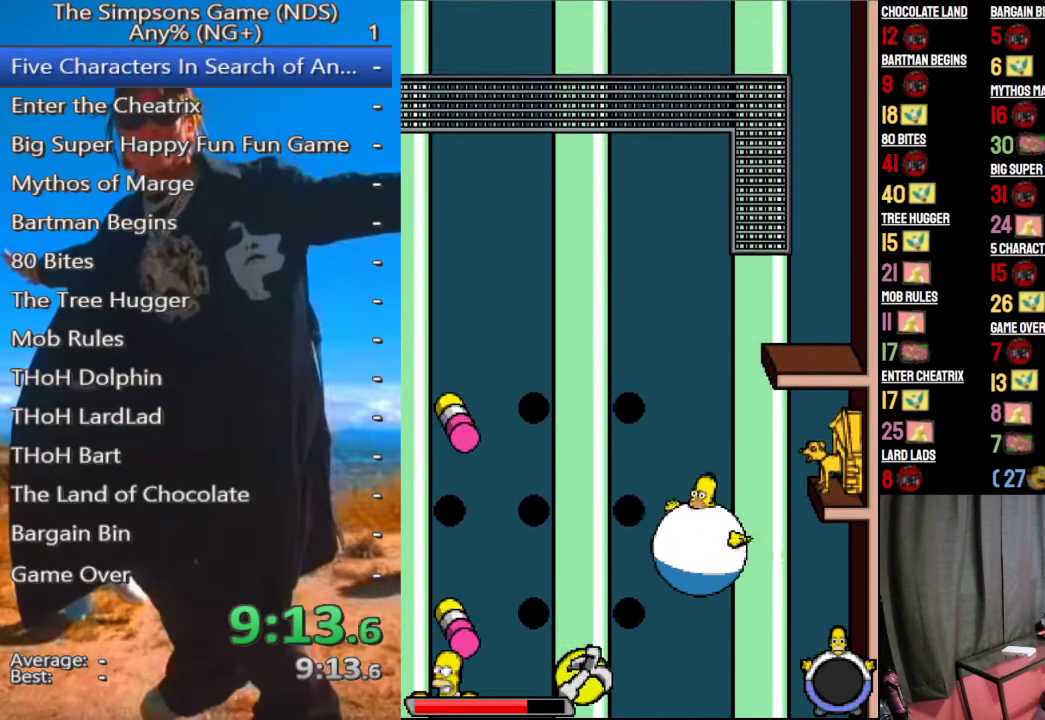
{"buttons": [], "left_stick": "center", "right_stick": "center", "events": [[21, "A", "up"], [83, "A", "down"], [167, "A", "up"], [229, "A", "down"], [312, "A", "up"], [396, "A", "down"], [458, "A", "up"]]}
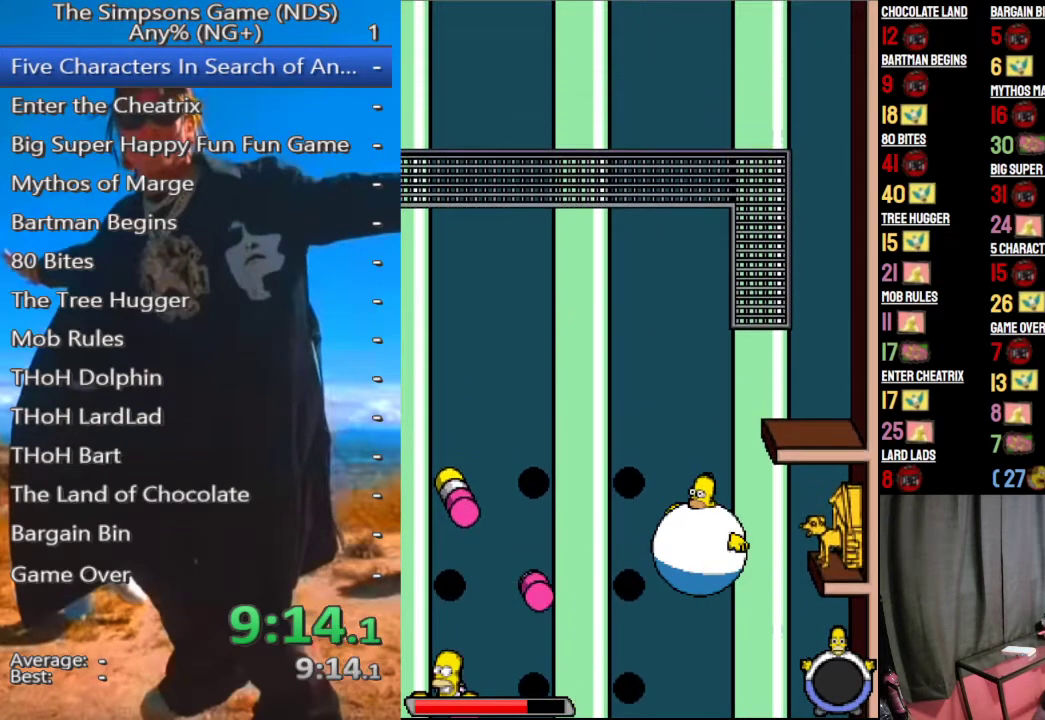
{"buttons": [], "left_stick": "center", "right_stick": "center", "events": [[42, "A", "down"], [104, "A", "up"], [188, "A", "down"], [271, "A", "up"], [375, "A", "down"], [438, "A", "up"]]}
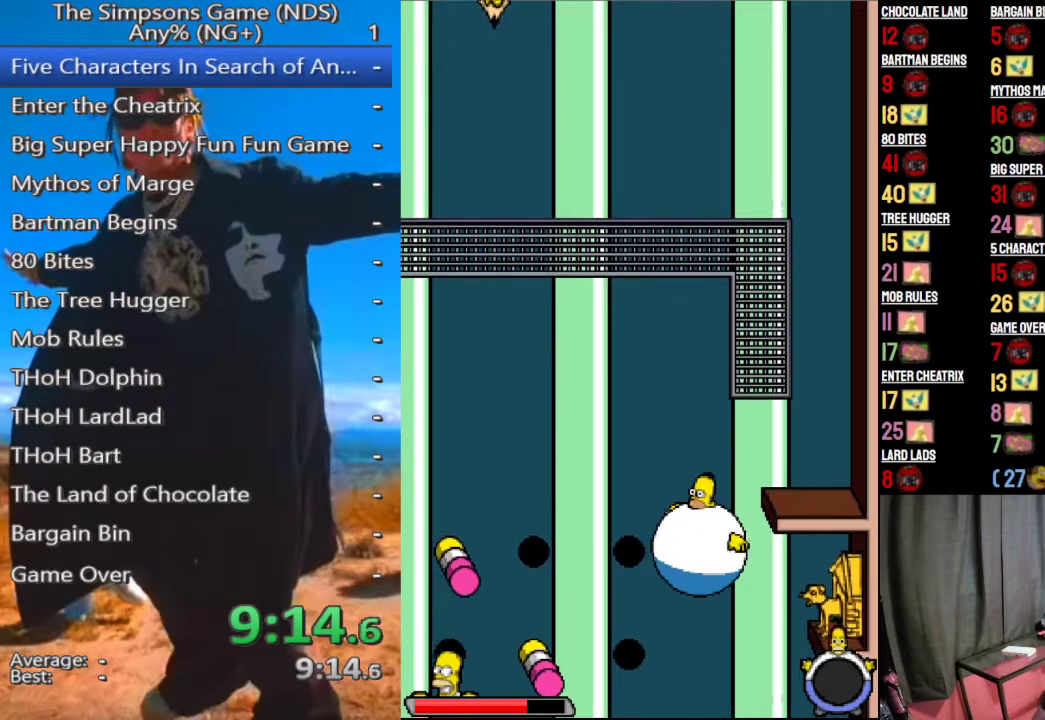
{"buttons": [], "left_stick": "center", "right_stick": "center", "events": [[21, "left_stick", "left"], [42, "A", "down"], [104, "A", "up"], [125, "left_stick", "center"], [188, "A", "down"], [271, "A", "up"], [354, "A", "down"], [417, "A", "up"]]}
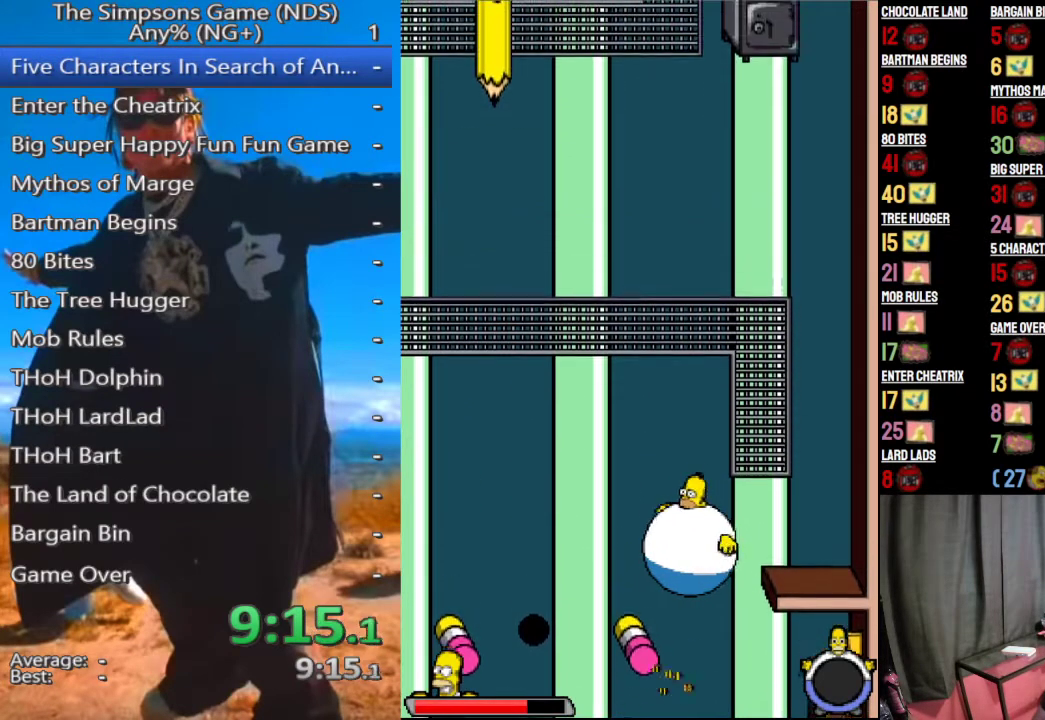
{"buttons": ["A"], "left_stick": "center", "right_stick": "center", "events": [[21, "A", "down"], [62, "A", "up"], [167, "A", "down"], [229, "A", "up"], [292, "A", "down"], [375, "A", "up"], [458, "A", "down"]]}
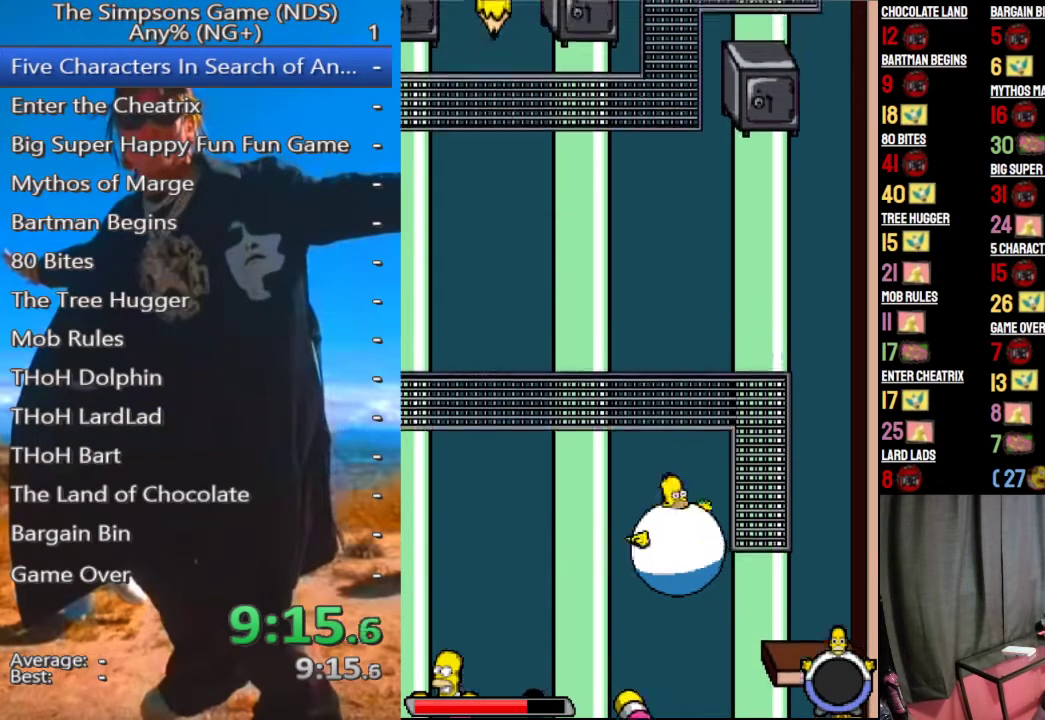
{"buttons": [], "left_stick": "center", "right_stick": "center", "events": [[21, "A", "up"], [125, "A", "down"], [146, "A", "up"], [250, "A", "down"], [333, "A", "up"], [417, "A", "down"], [479, "A", "up"]]}
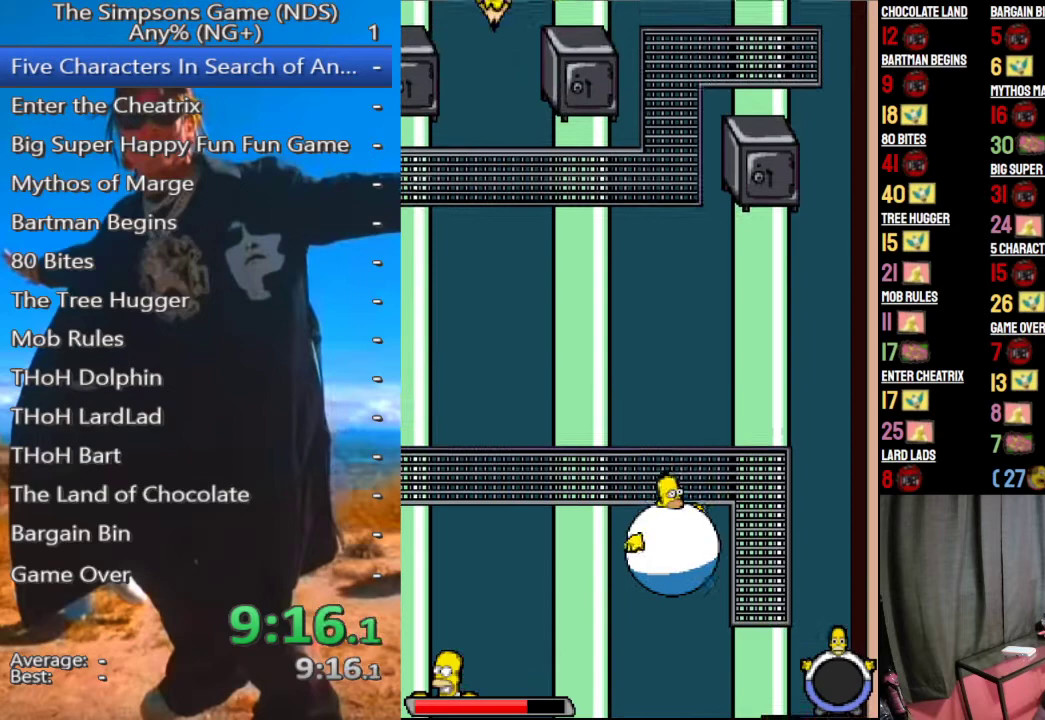
{"buttons": ["A"], "left_stick": "center", "right_stick": "center", "events": [[62, "A", "down"], [104, "A", "up"], [188, "A", "down"], [250, "A", "up"], [354, "A", "down"], [396, "A", "up"], [479, "A", "down"]]}
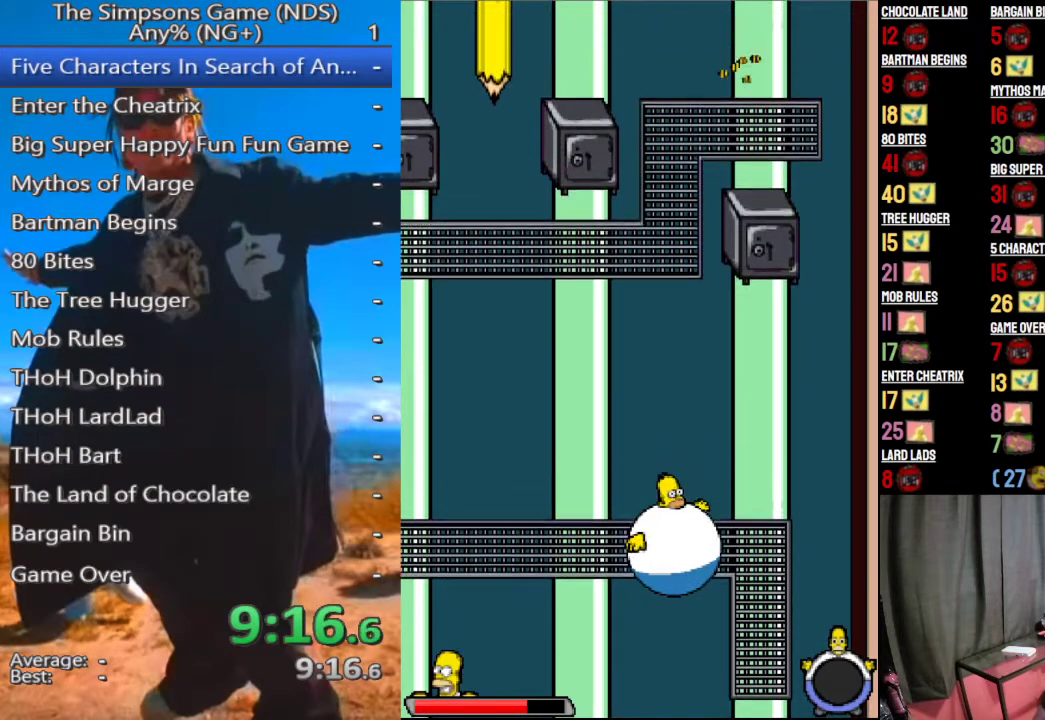
{"buttons": ["A"], "left_stick": "center", "right_stick": "center", "events": [[62, "A", "up"], [125, "A", "down"], [188, "A", "up"], [271, "A", "down"], [354, "A", "up"], [417, "A", "down"]]}
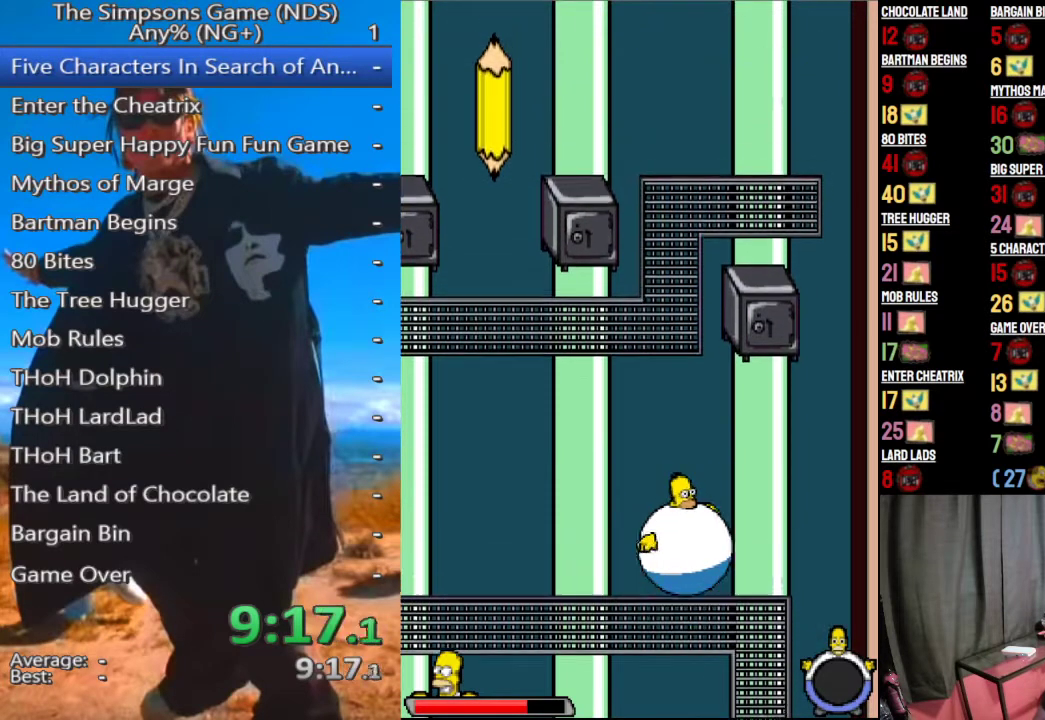
{"buttons": [], "left_stick": "left", "right_stick": "center", "events": [[21, "A", "up"], [42, "left_stick", "left"], [104, "A", "down"], [125, "A", "up"], [188, "left_stick", "center"], [229, "A", "down"], [292, "A", "up"], [354, "A", "down"], [354, "left_stick", "left"], [438, "A", "up"]]}
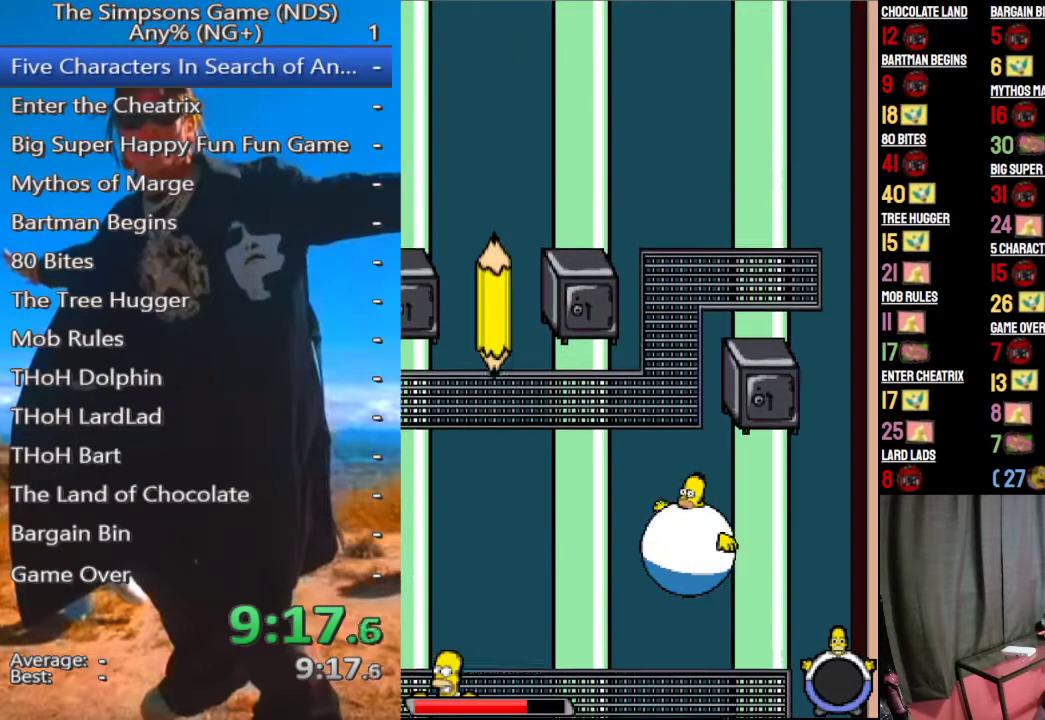
{"buttons": ["A"], "left_stick": "center", "right_stick": "center"}
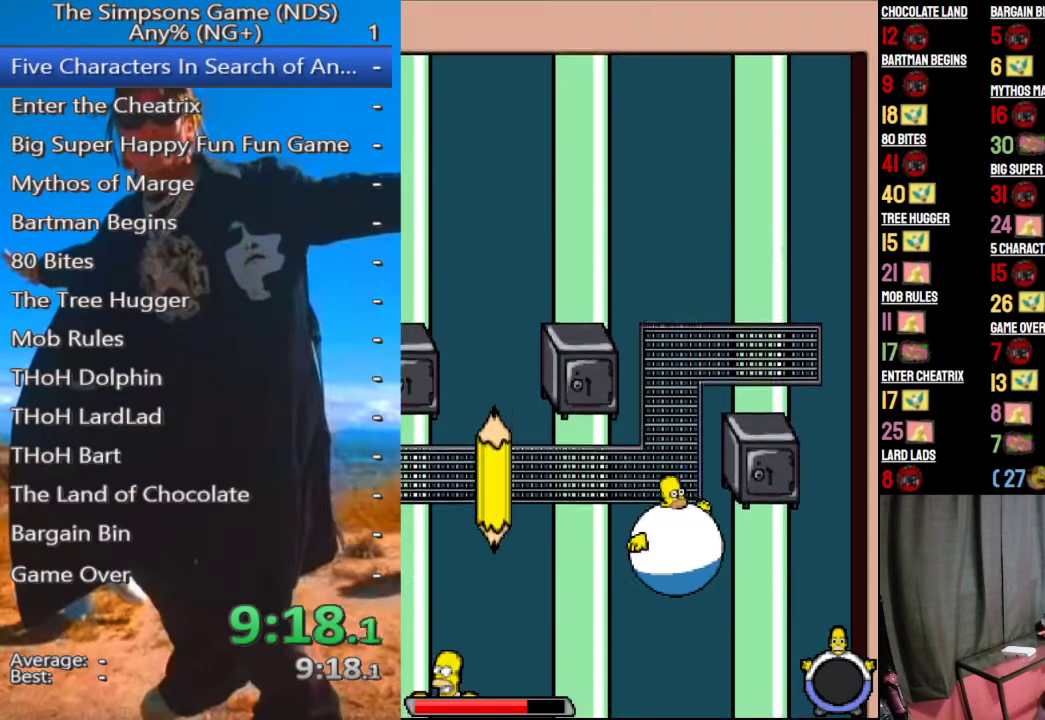
{"buttons": ["A"], "left_stick": "center", "right_stick": "center", "events": [[83, "A", "up"], [146, "A", "down"], [229, "A", "up"], [354, "A", "down"], [375, "A", "up"], [458, "A", "down"]]}
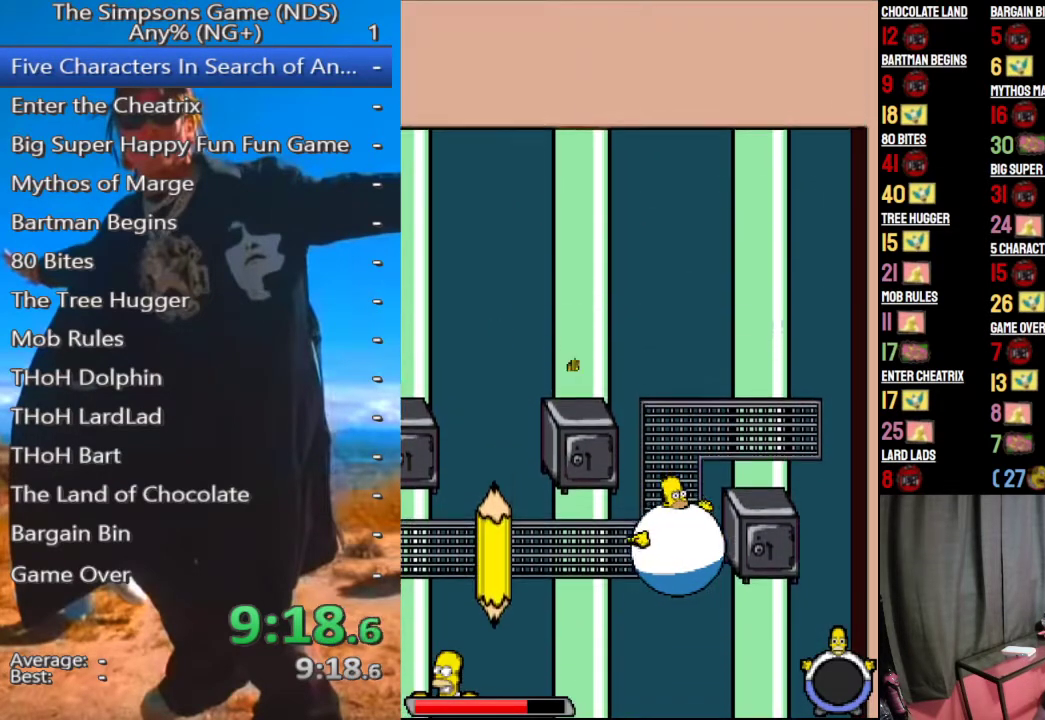
{"buttons": ["A"], "left_stick": "left", "right_stick": "center", "events": [[21, "A", "up"], [83, "A", "down"], [208, "A", "up"], [271, "A", "down"], [354, "left_stick", "left"], [375, "A", "up"], [417, "A", "down"]]}
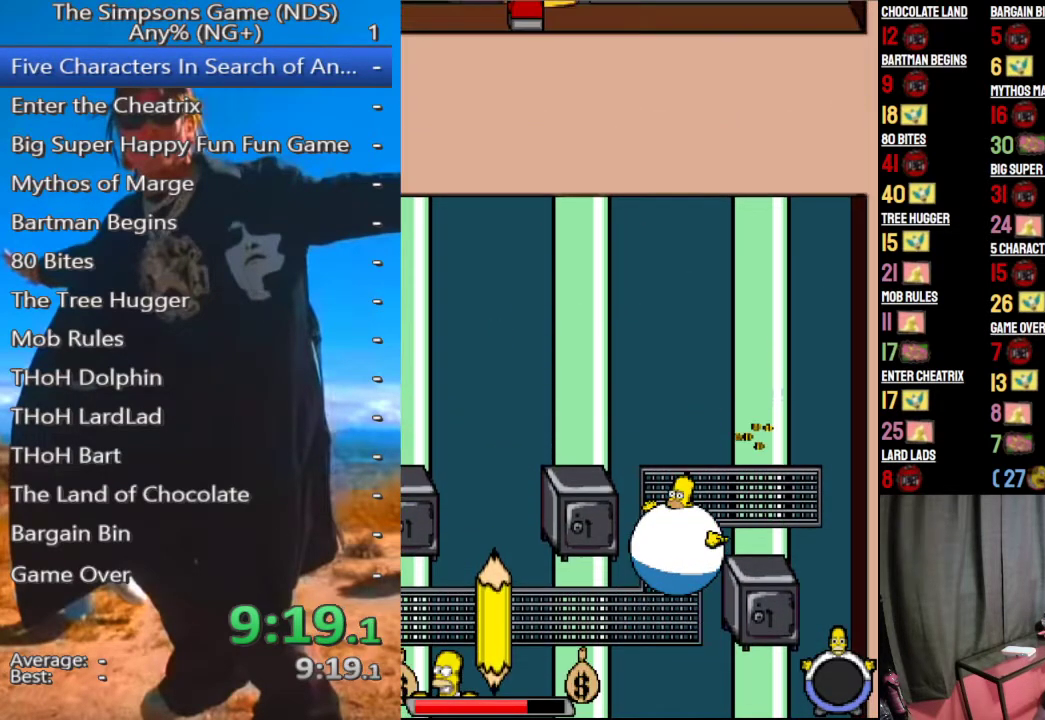
{"buttons": ["A"], "left_stick": "center", "right_stick": "center", "events": [[42, "A", "up"], [42, "left_stick", "center"], [104, "A", "down"], [208, "A", "up"], [271, "A", "down"], [271, "left_stick", "left"], [333, "left_stick", "center"], [375, "A", "up"], [458, "A", "down"]]}
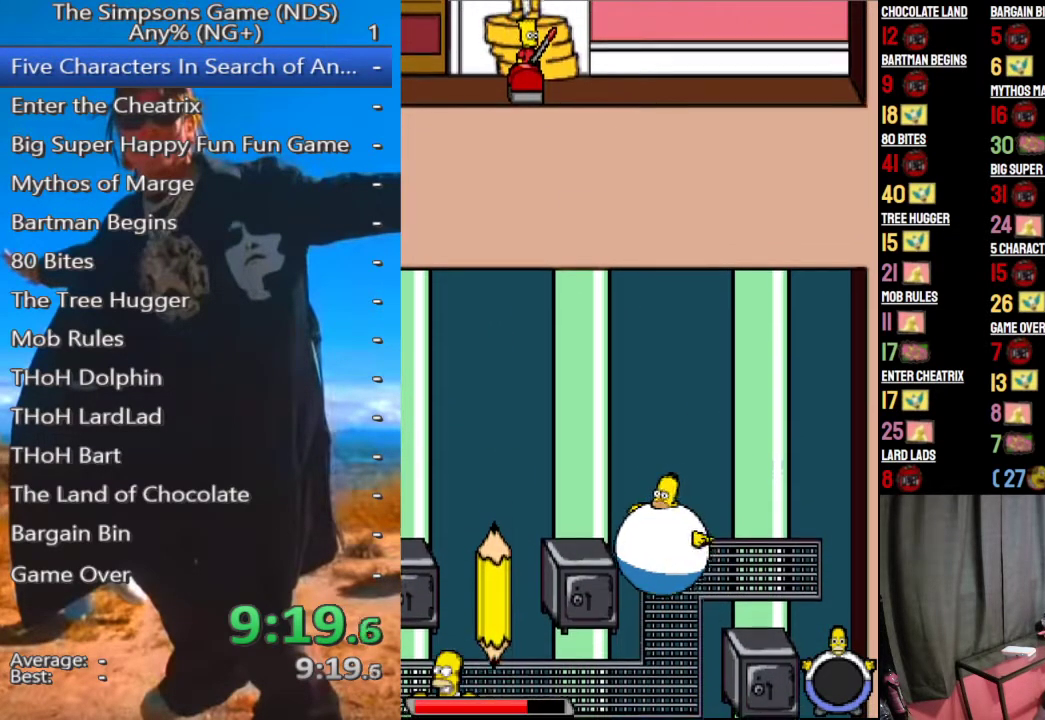
{"buttons": [], "left_stick": "left", "right_stick": "center", "events": [[83, "A", "up"], [188, "A", "down"], [312, "left_stick", "left"], [333, "A", "up"]]}
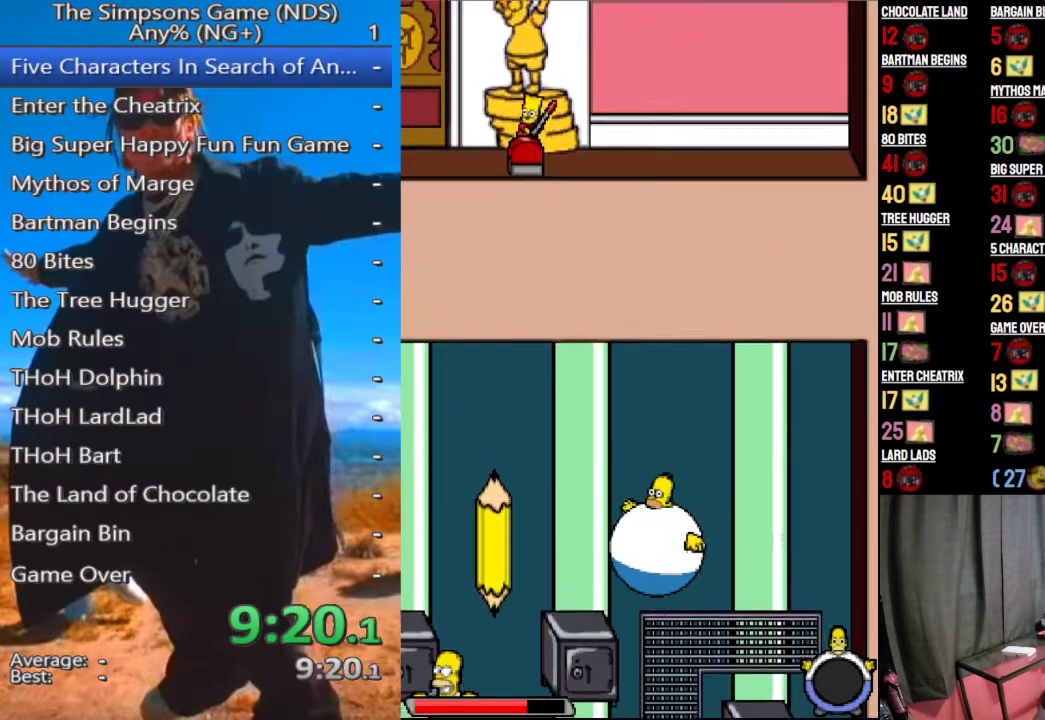
{"buttons": [], "left_stick": "left", "right_stick": "center", "events": [[229, "A", "down"], [354, "A", "up"]]}
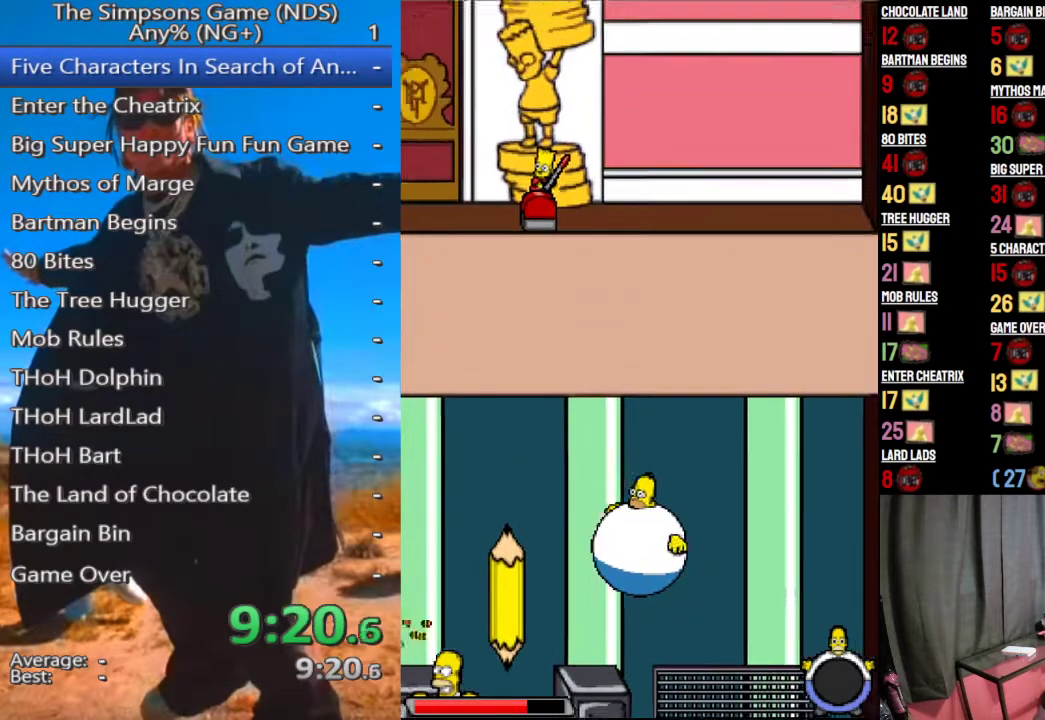
{"buttons": [], "left_stick": "left", "right_stick": "center", "events": [[375, "A", "down"], [458, "A", "up"]]}
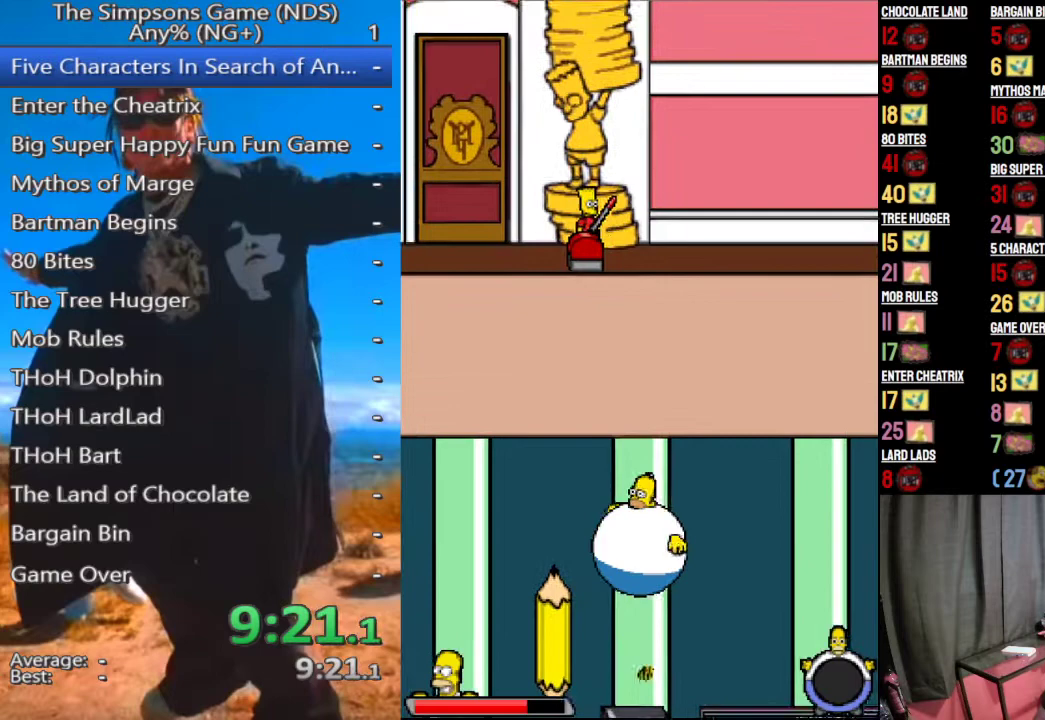
{"buttons": [], "left_stick": "left", "right_stick": "center", "events": []}
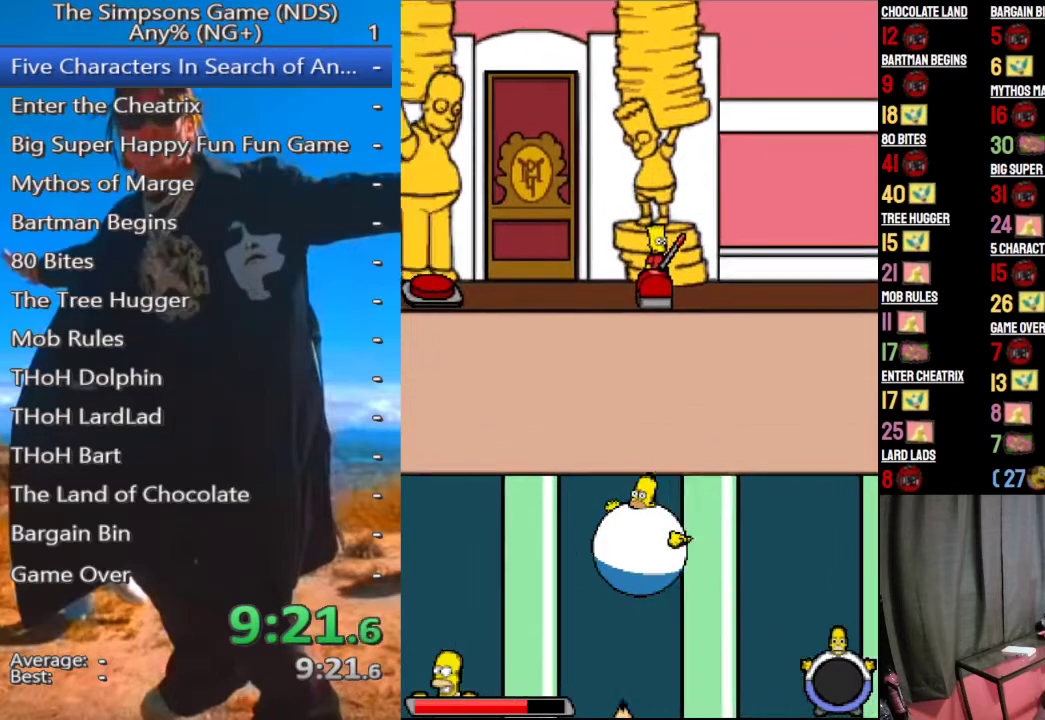
{"buttons": ["A"], "left_stick": "left", "right_stick": "center", "events": [[500, "A", "down"]]}
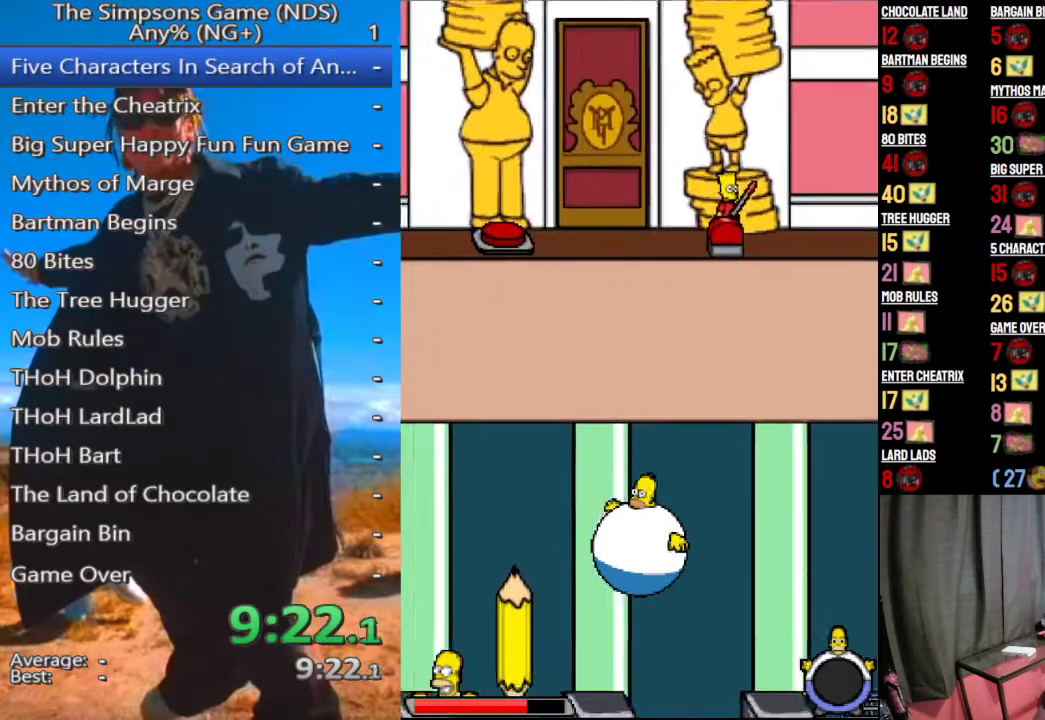
{"buttons": [], "left_stick": "left", "right_stick": "center", "events": [[104, "A", "up"]]}
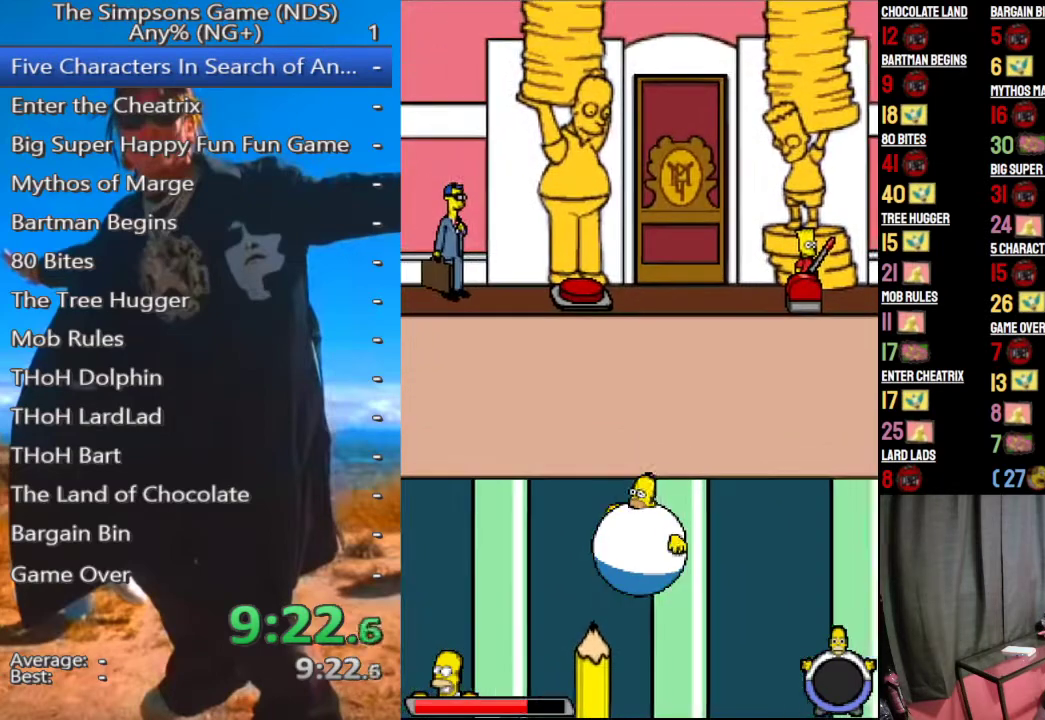
{"buttons": [], "left_stick": "left", "right_stick": "center", "events": []}
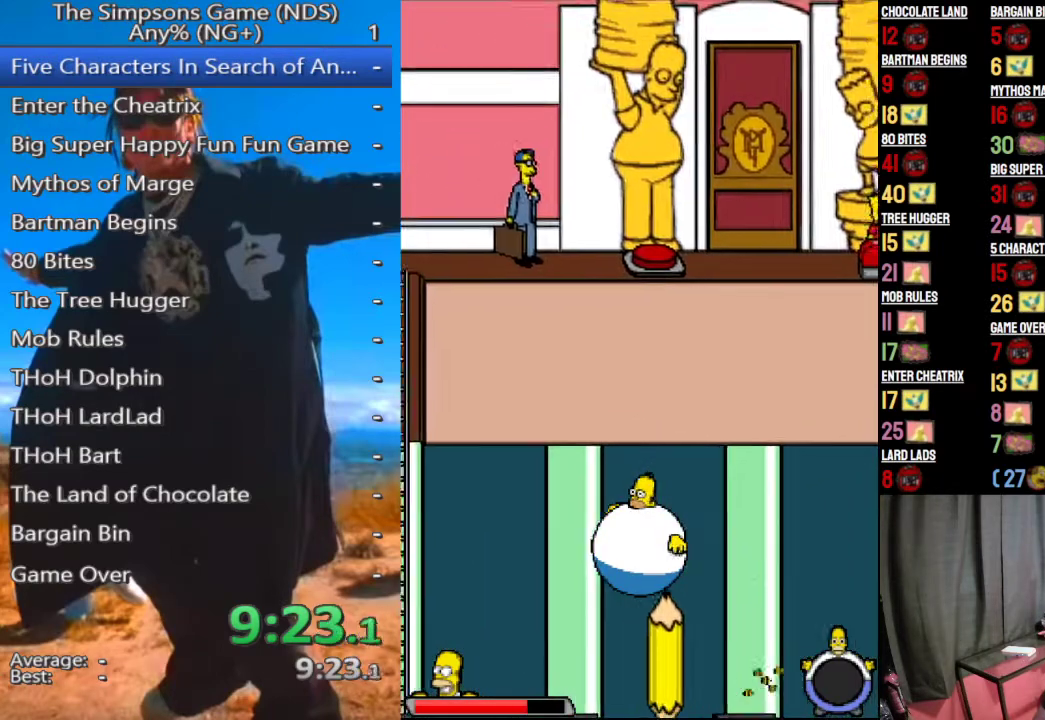
{"buttons": [], "left_stick": "center", "right_stick": "center", "events": [[250, "A", "down"], [354, "A", "up"], [396, "left_stick", "center"]]}
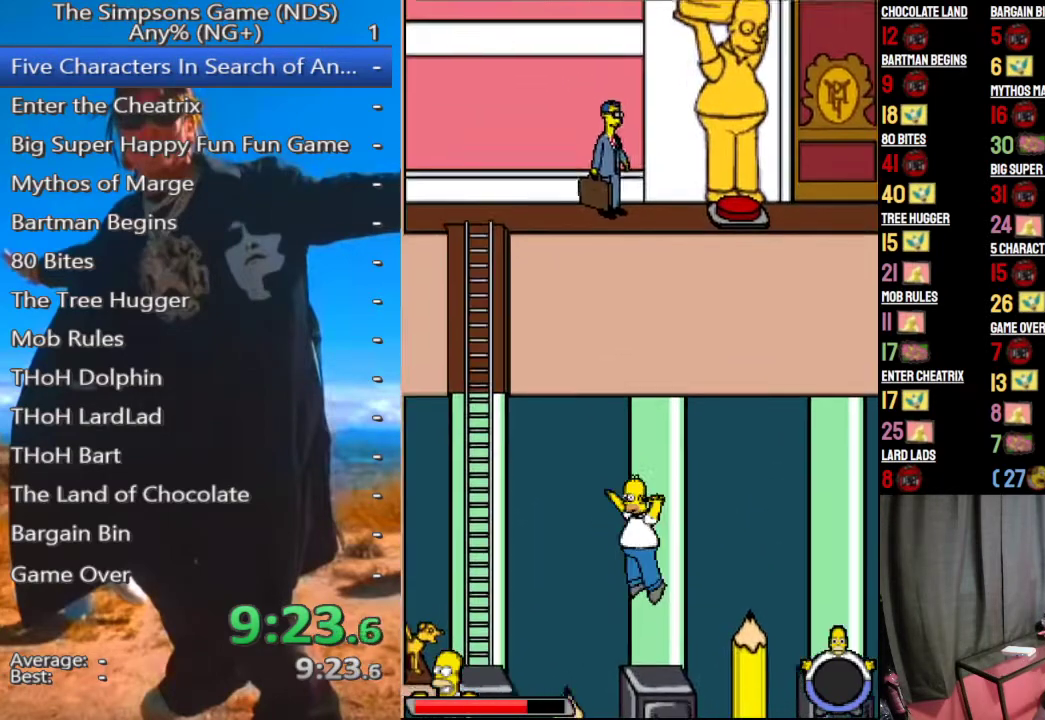
{"buttons": [], "left_stick": "center", "right_stick": "center", "events": [[188, "left_stick", "down"], [438, "left_stick", "center"]]}
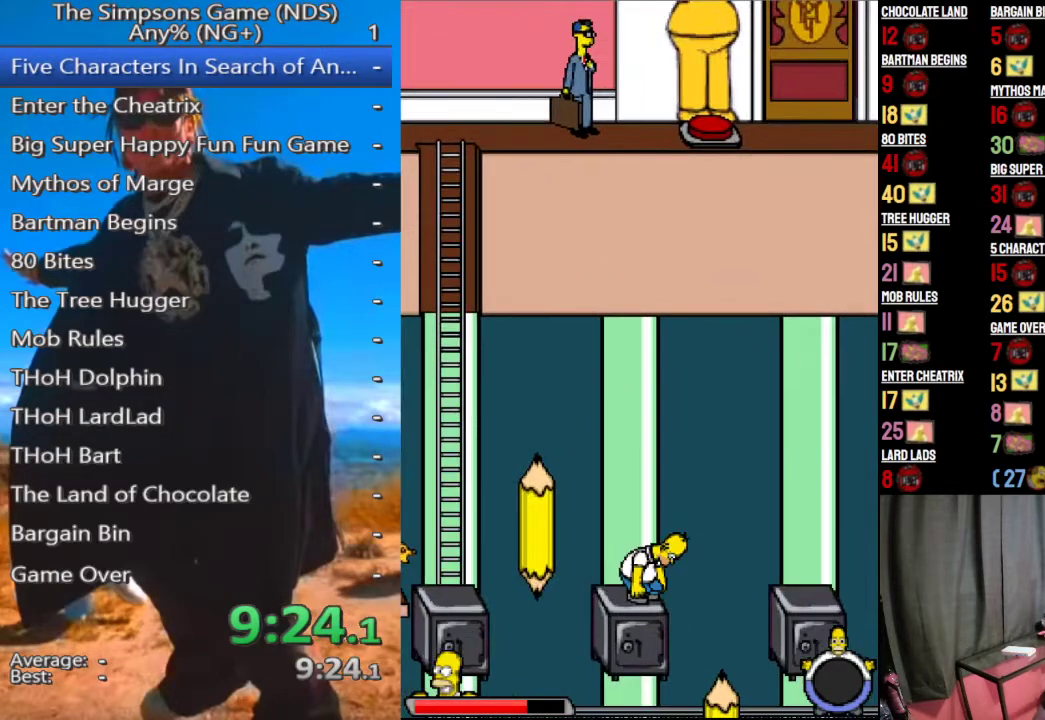
{"buttons": [], "left_stick": "center", "right_stick": "center", "events": [[250, "A", "down"], [396, "A", "up"]]}
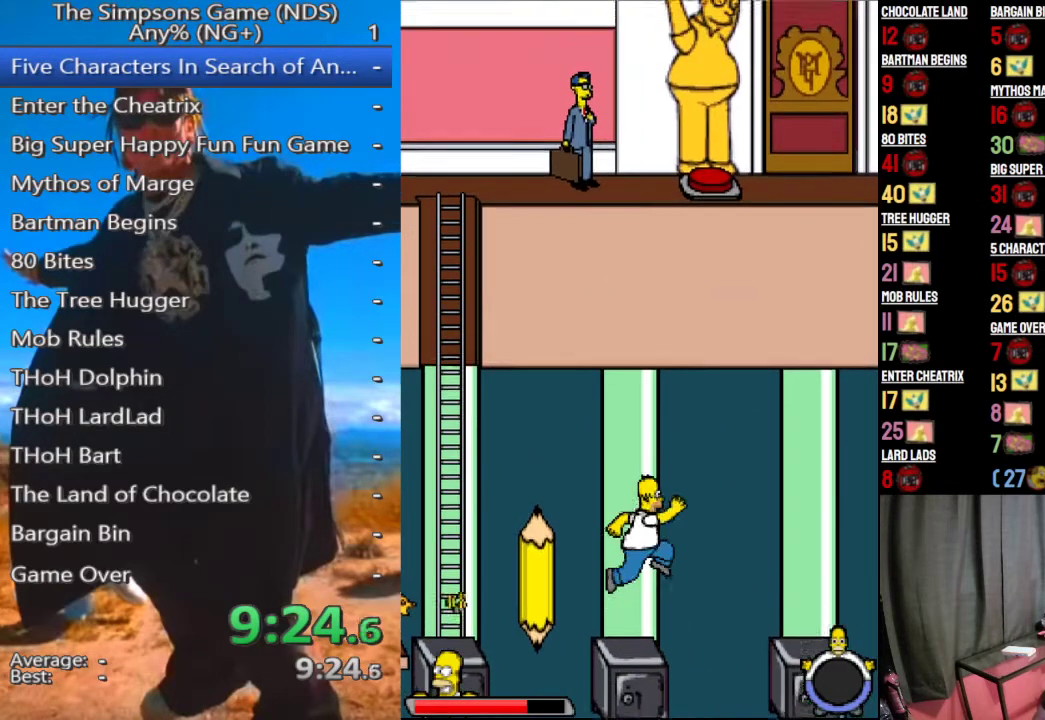
{"buttons": [], "left_stick": "center", "right_stick": "center", "events": [[229, "A", "down"], [354, "A", "up"]]}
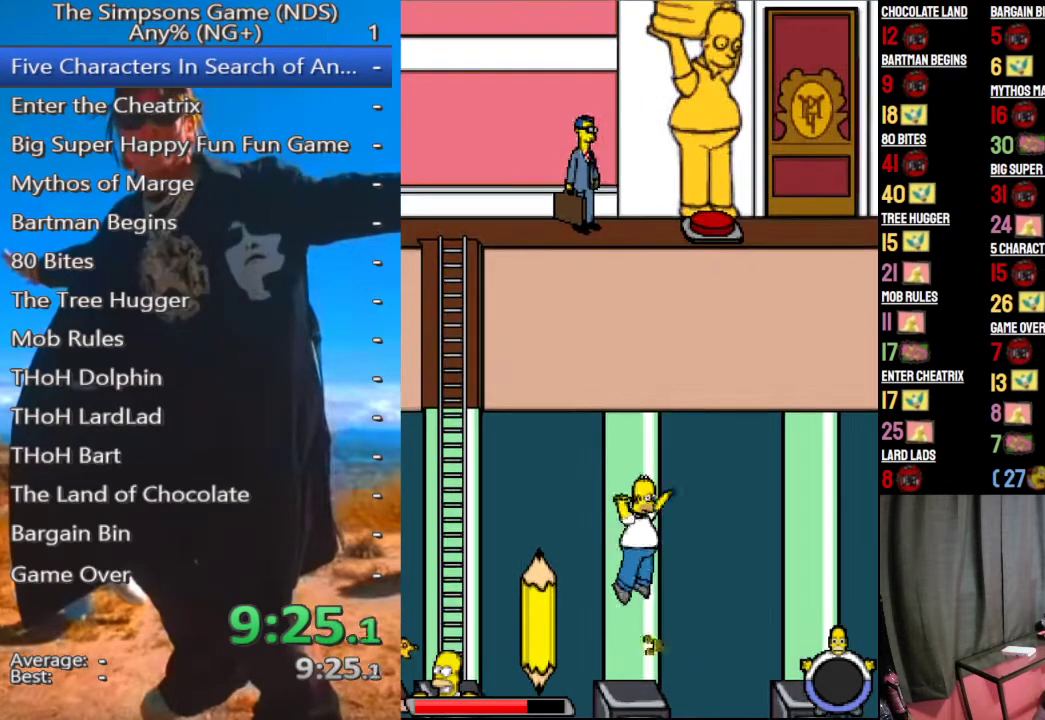
{"buttons": [], "left_stick": "center", "right_stick": "center", "events": [[146, "left_stick", "left"], [208, "left_stick", "center"]]}
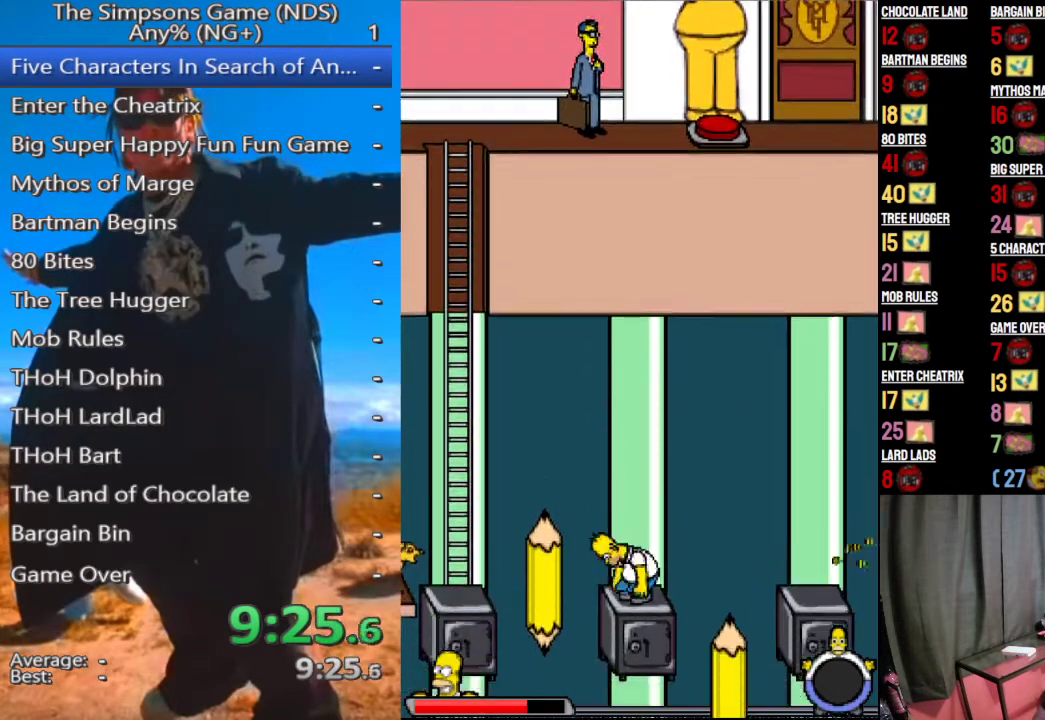
{"buttons": [], "left_stick": "left", "right_stick": "center", "events": [[188, "left_stick", "left"], [271, "A", "down"], [417, "A", "up"]]}
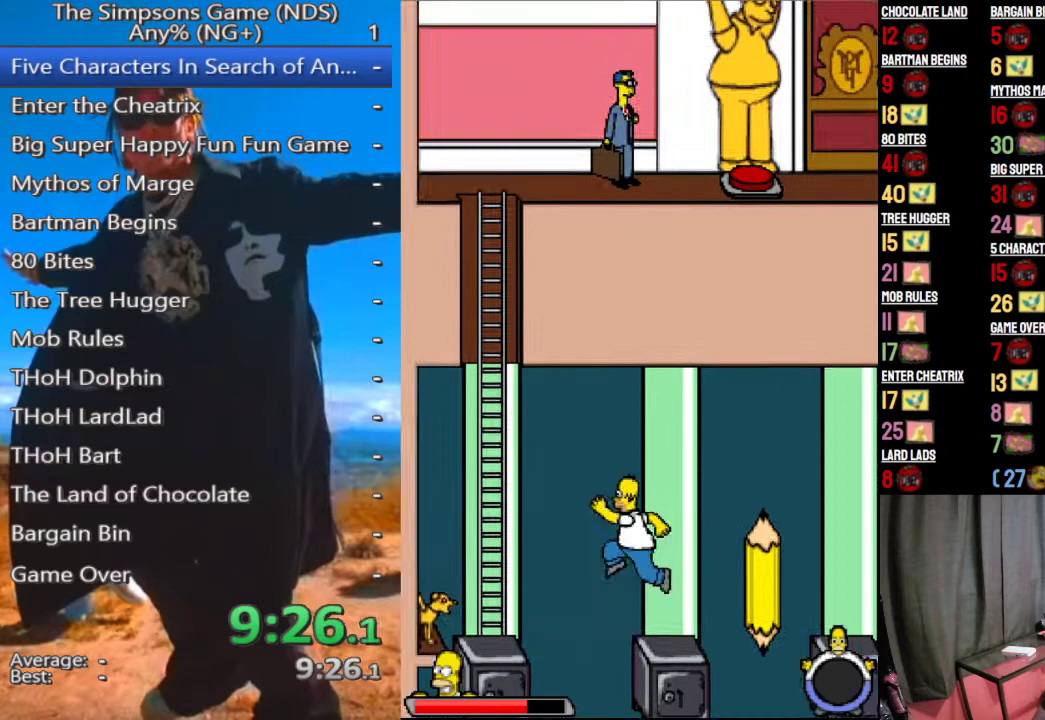
{"buttons": [], "left_stick": "up-left", "right_stick": "center", "events": [[188, "A", "down"], [375, "left_stick", "up-left"], [396, "A", "up"]]}